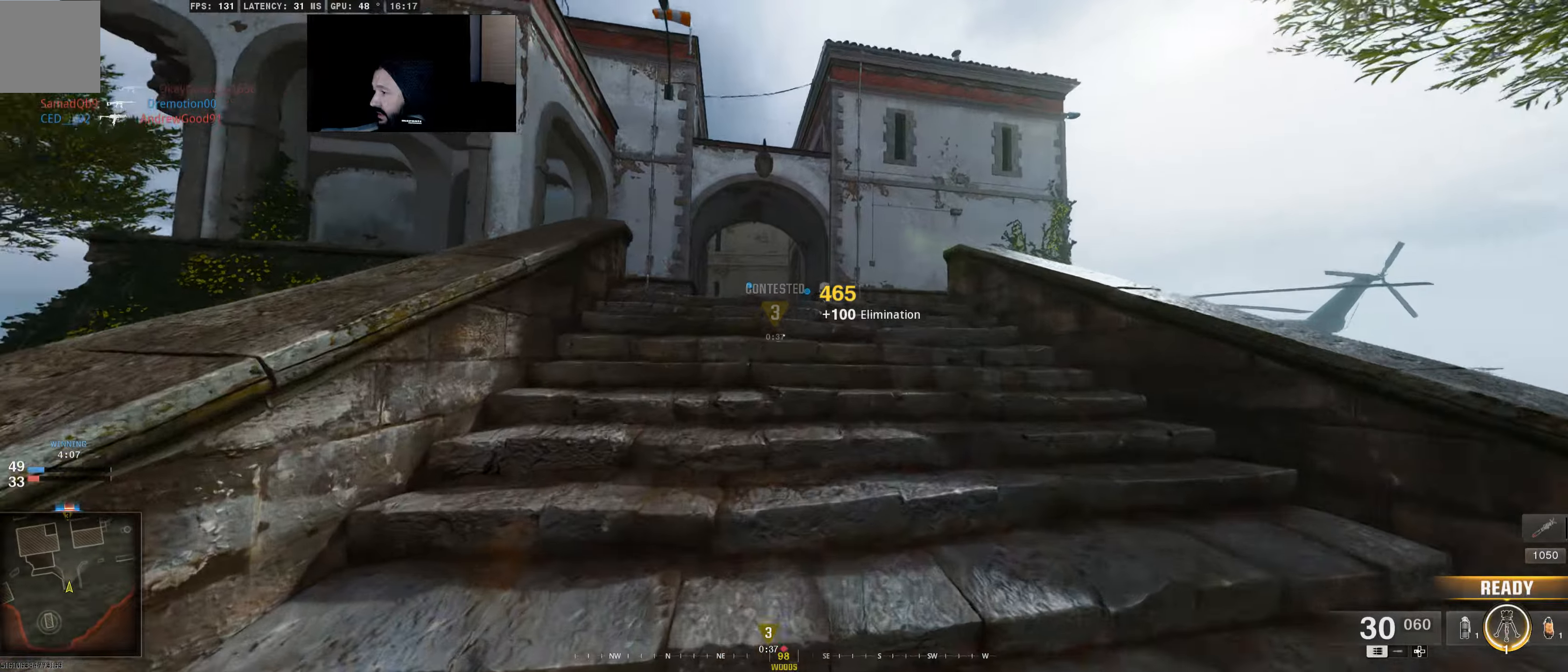
Gameplay with a controller (Xbox layout); each line is a JSON object with the inputs held at the frame after it. "events" lists button and stick changes between this image and that frame as [ms after this image, input, new state], when the widget could be followed in between.
{"buttons": [], "left_stick": "up", "right_stick": "center", "events": []}
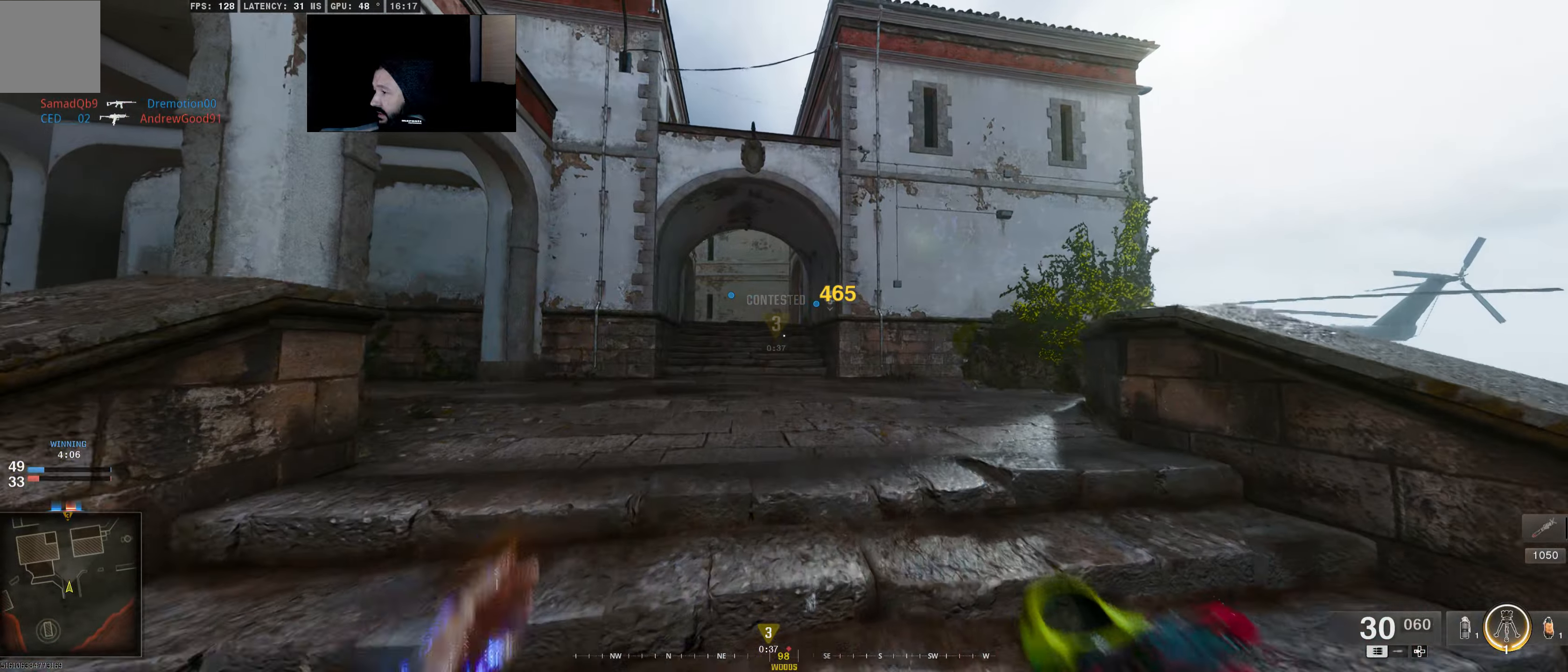
{"buttons": [], "left_stick": "up", "right_stick": "center", "events": []}
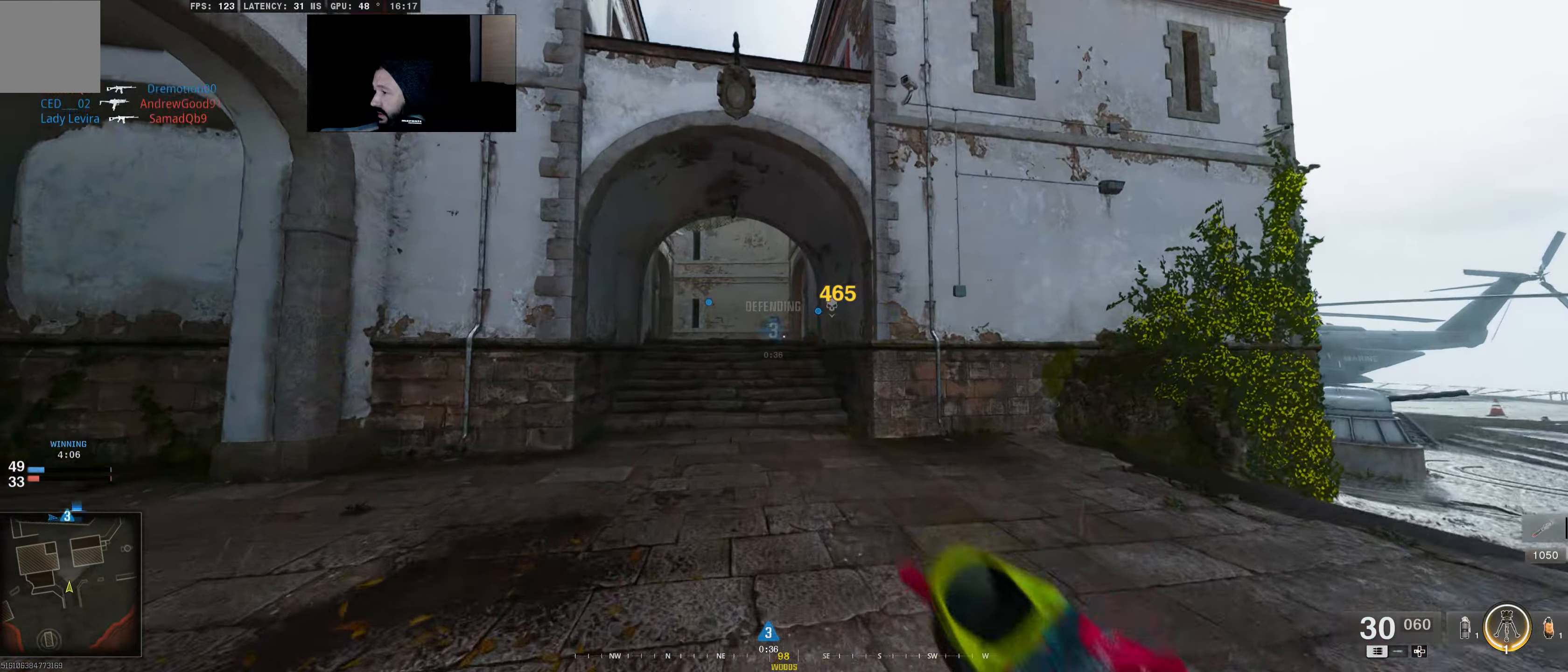
{"buttons": [], "left_stick": "up", "right_stick": "center", "events": []}
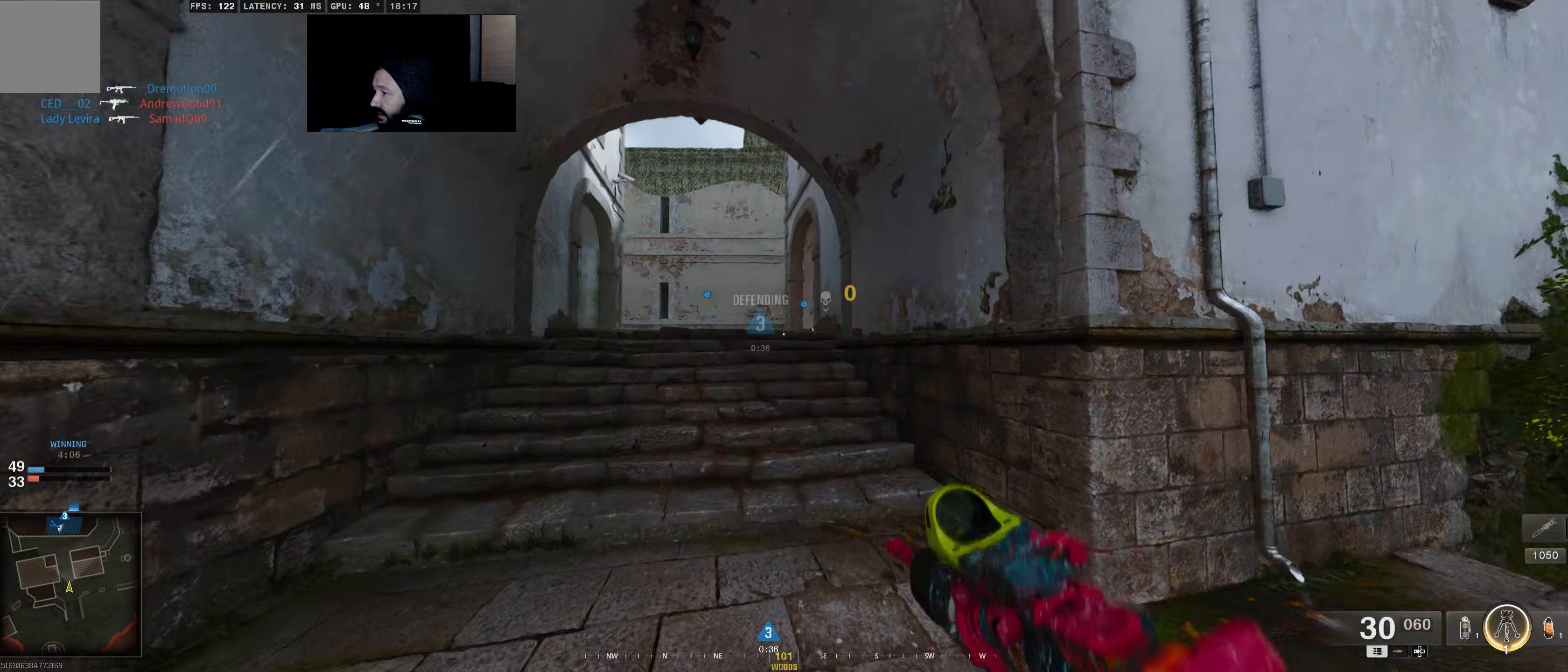
{"buttons": [], "left_stick": "up", "right_stick": "center", "events": []}
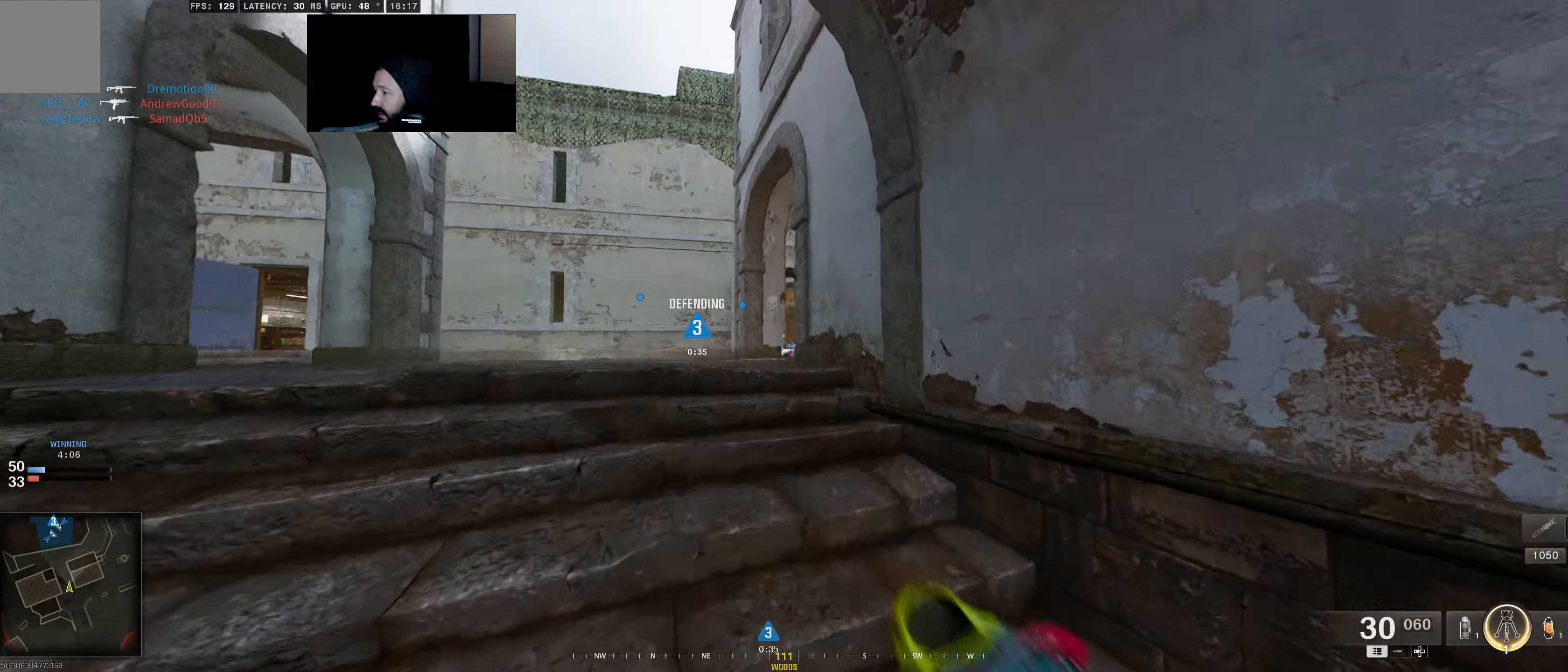
{"buttons": [], "left_stick": "up", "right_stick": "center", "events": []}
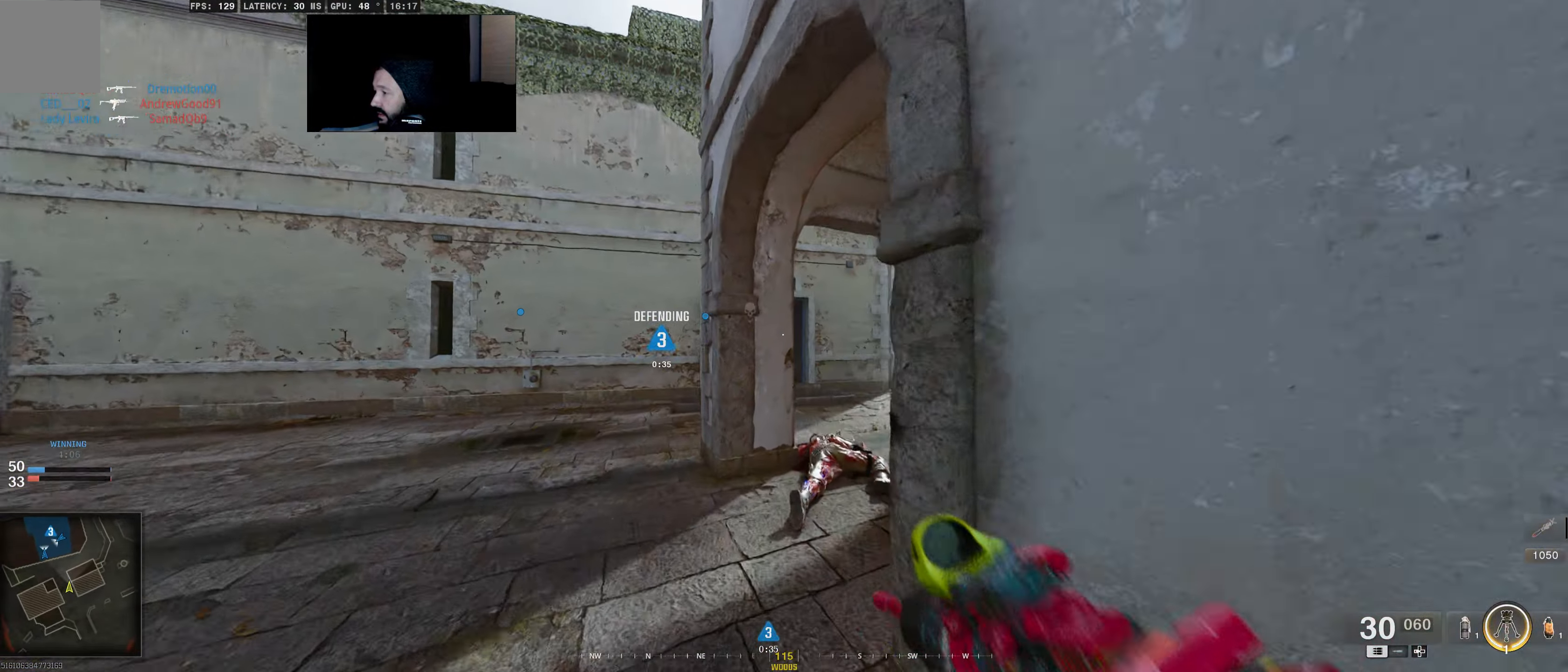
{"buttons": [], "left_stick": "up-right", "right_stick": "up-left", "events": [[266, "left_stick", "up-right"], [450, "right_stick", "up-left"]]}
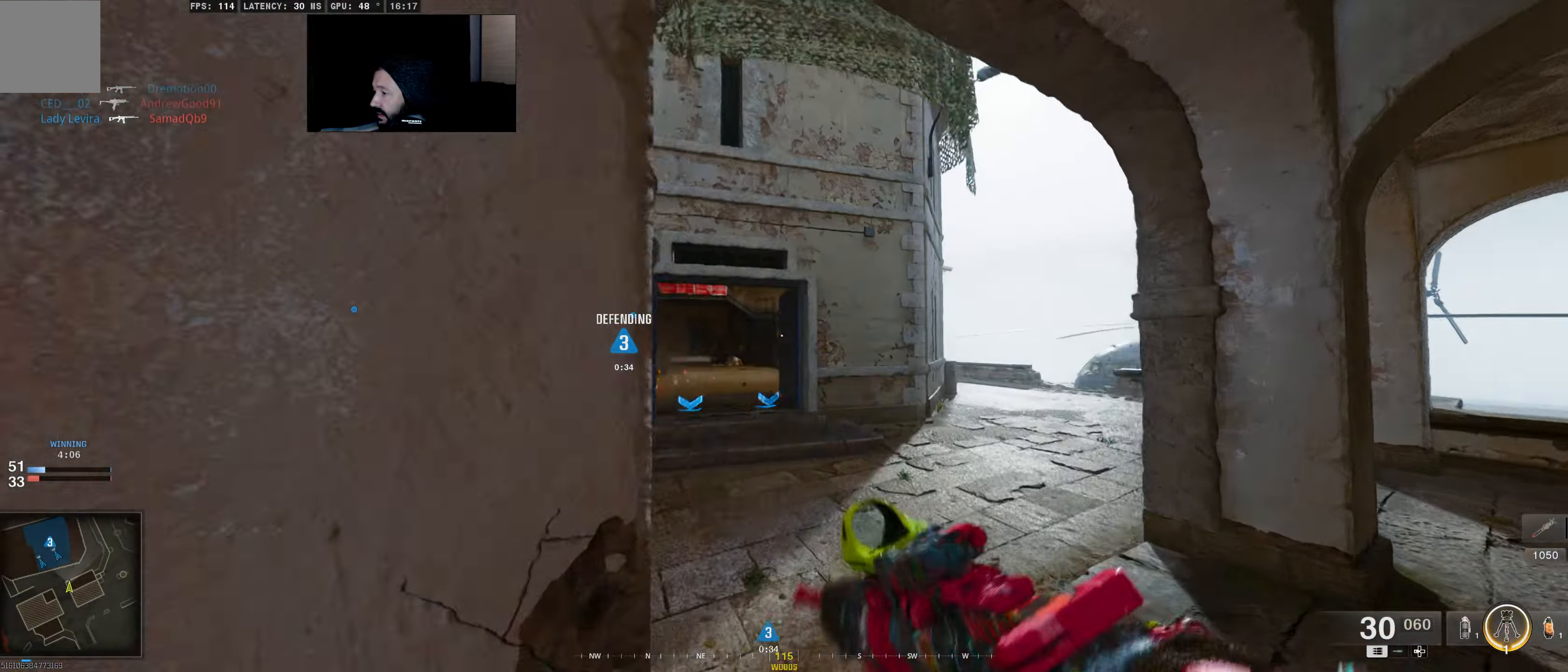
{"buttons": [], "left_stick": "up", "right_stick": "up", "events": [[16, "left_stick", "up"], [333, "right_stick", "up"], [416, "R1", "down"], [500, "R1", "up"]]}
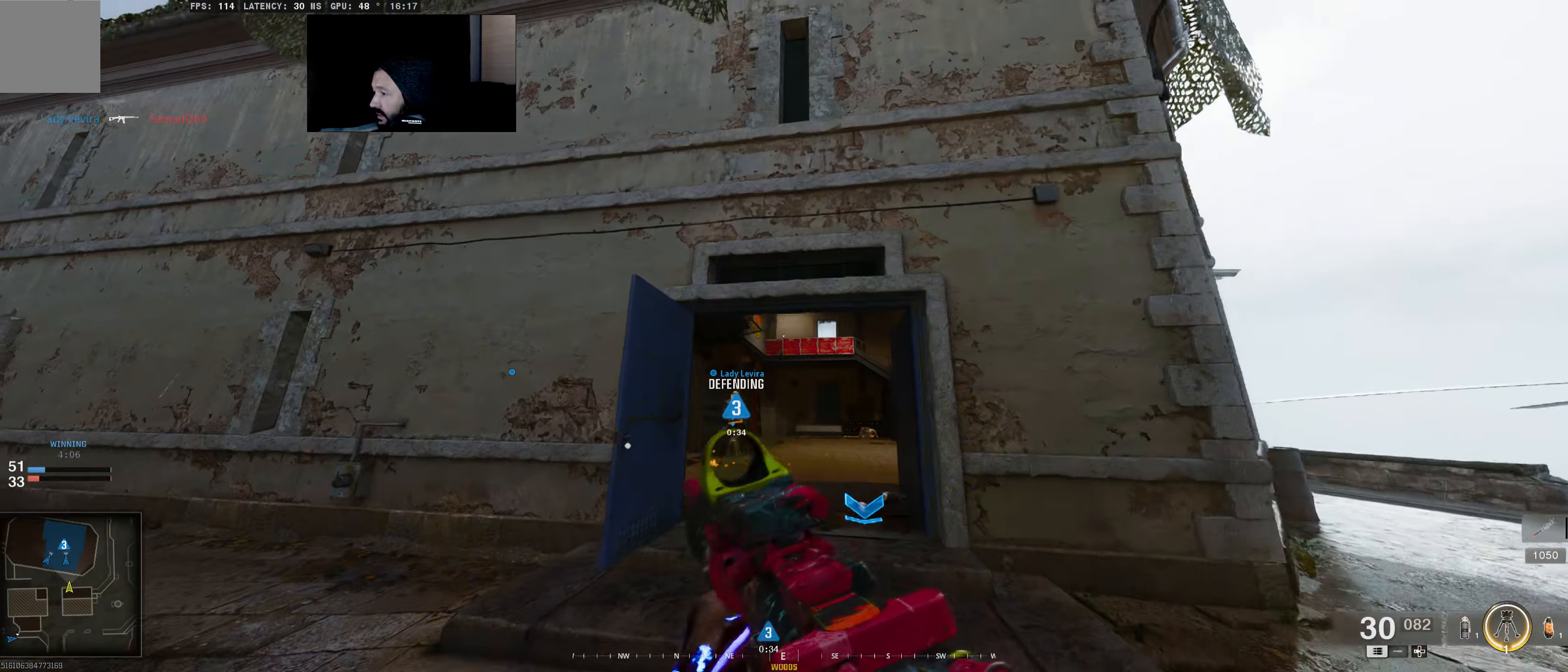
{"buttons": [], "left_stick": "up", "right_stick": "up", "events": []}
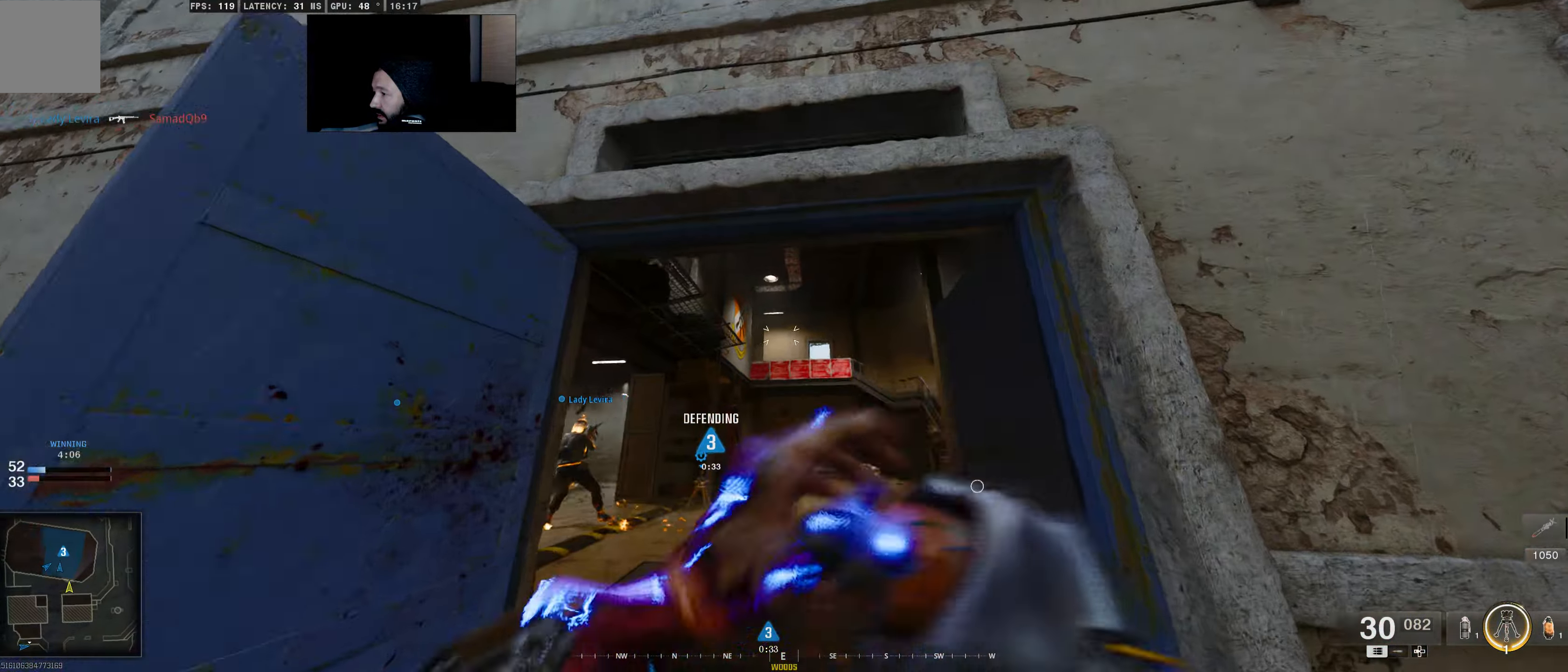
{"buttons": [], "left_stick": "up", "right_stick": "center", "events": [[116, "right_stick", "center"]]}
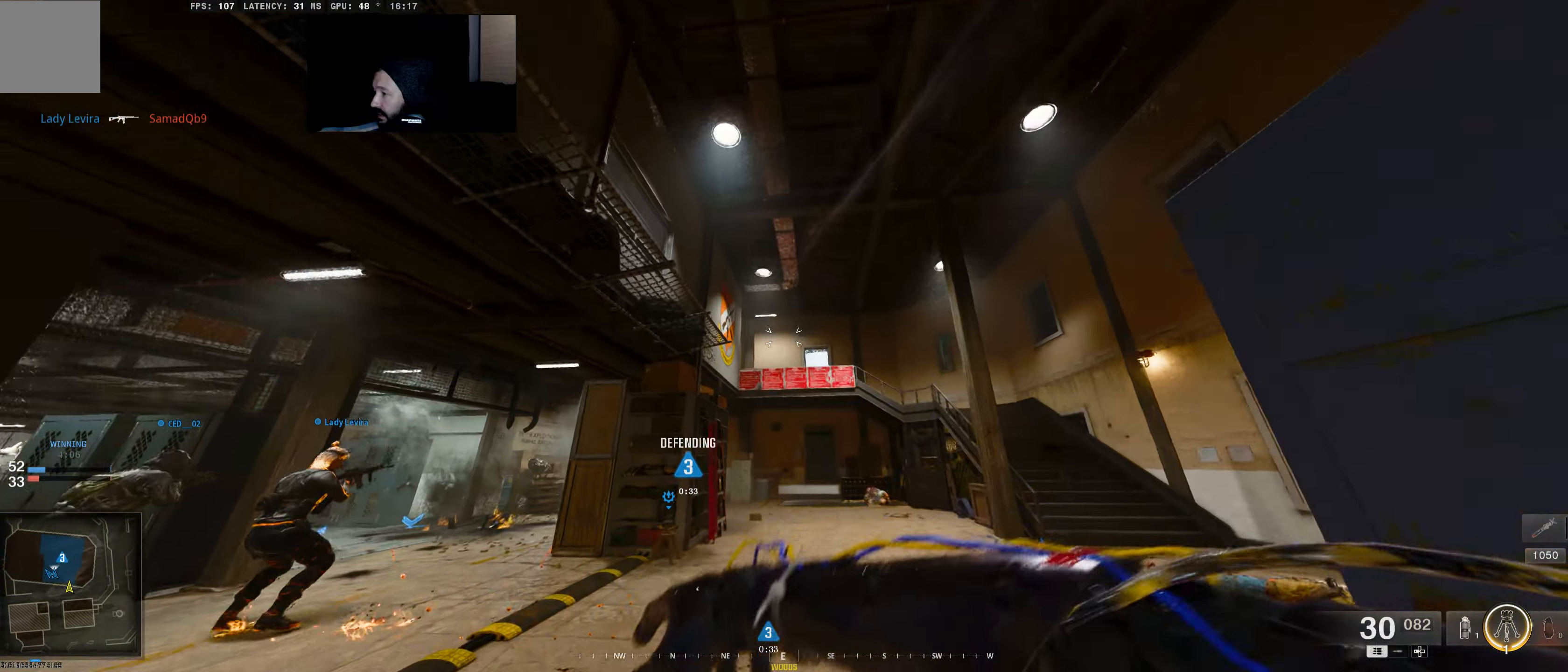
{"buttons": [], "left_stick": "up-left", "right_stick": "down", "events": [[250, "left_stick", "left"], [350, "right_stick", "down"], [400, "left_stick", "up-left"]]}
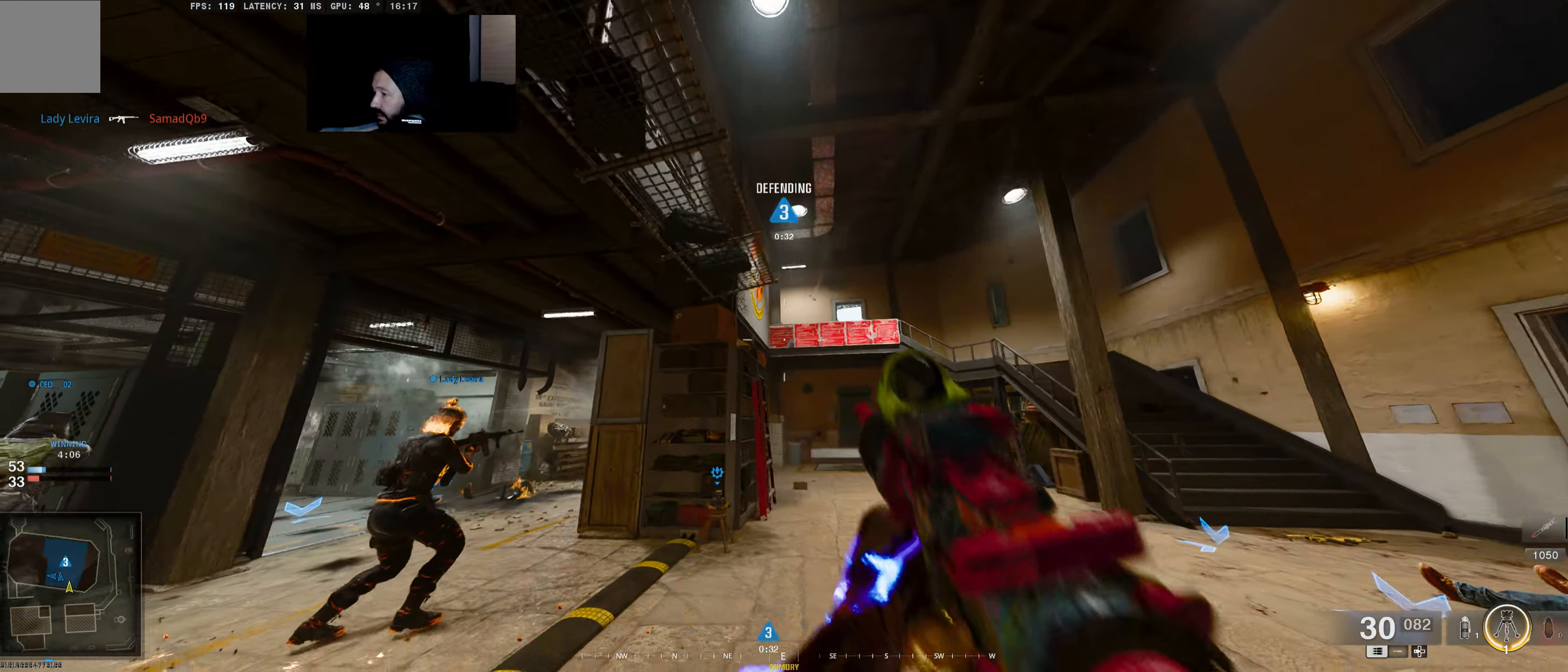
{"buttons": [], "left_stick": "left", "right_stick": "left", "events": [[150, "left_stick", "left"], [316, "right_stick", "left"]]}
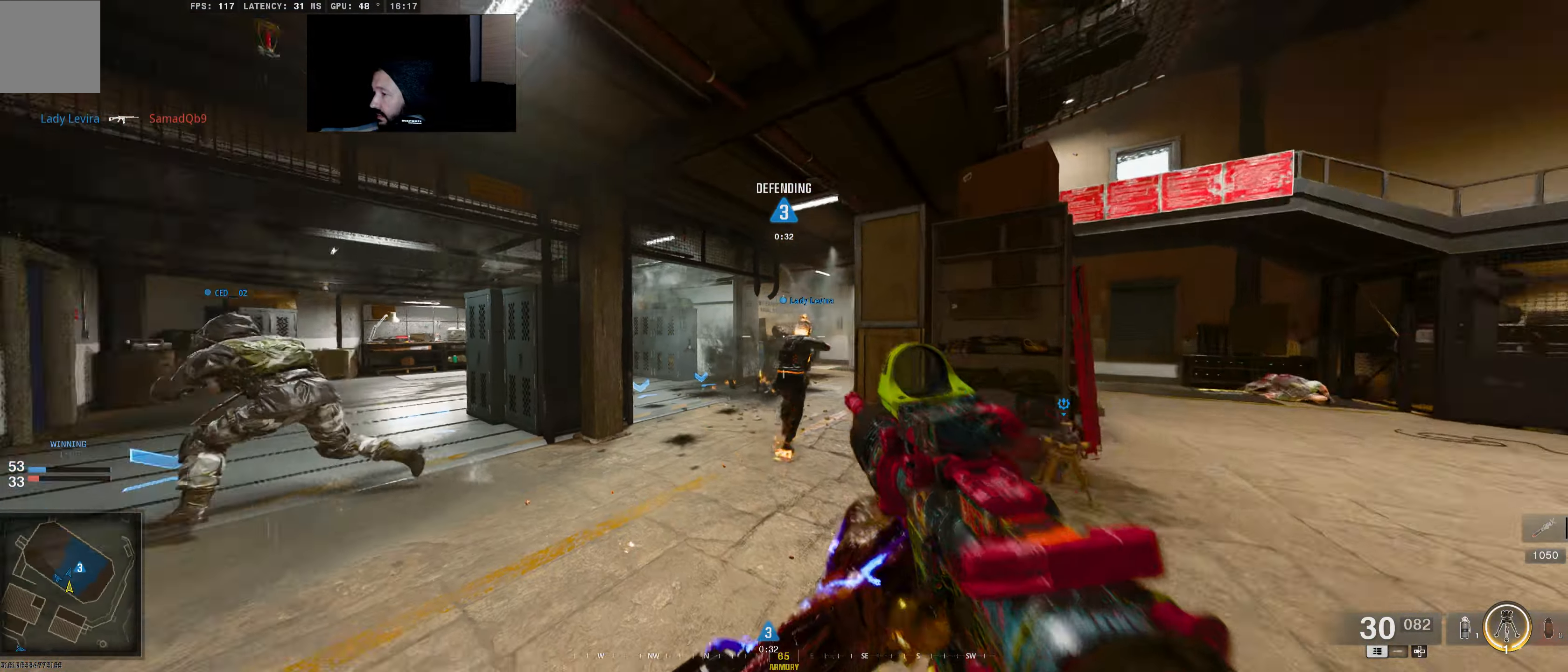
{"buttons": [], "left_stick": "right", "right_stick": "left", "events": [[16, "L1", "down"], [16, "left_stick", "up-left"], [133, "L1", "up"], [133, "left_stick", "up-right"], [133, "right_stick", "center"], [216, "left_stick", "right"], [283, "right_stick", "left"]]}
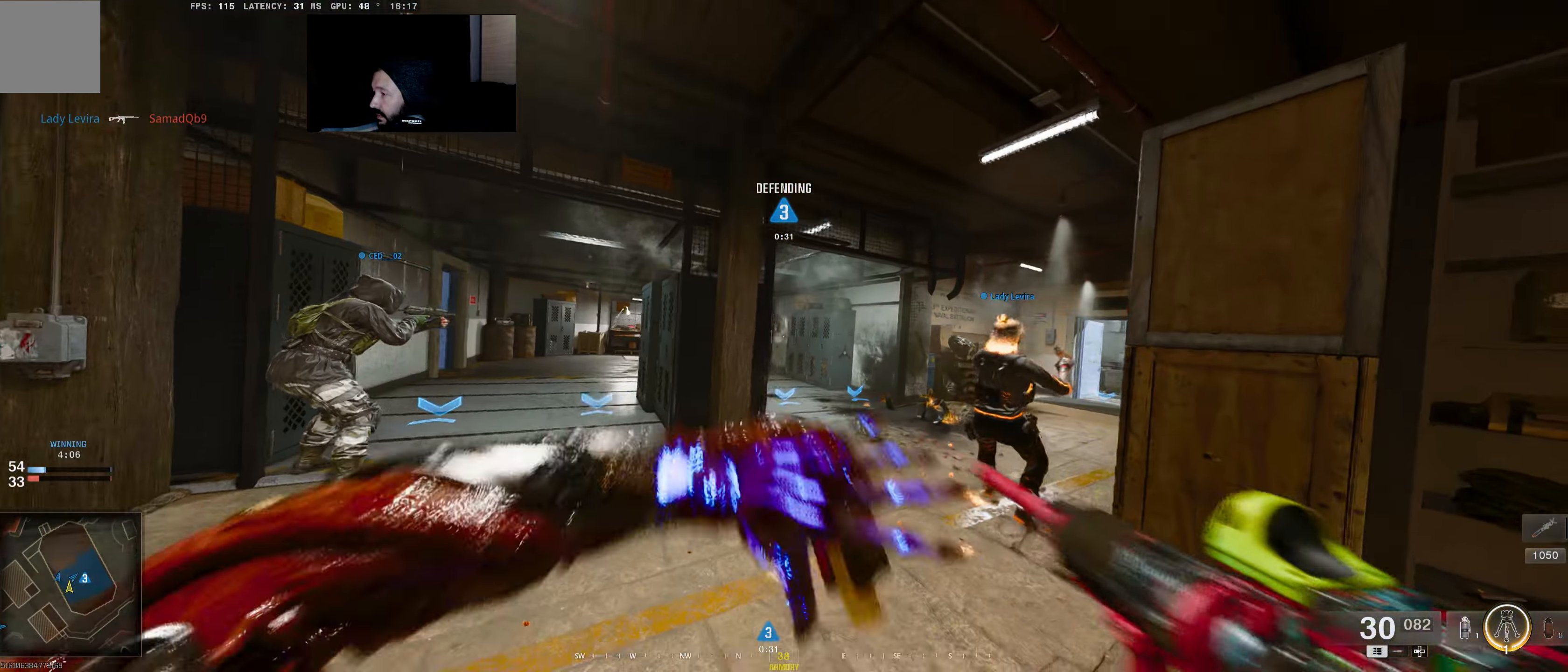
{"buttons": [], "left_stick": "right", "right_stick": "center", "events": [[416, "right_stick", "center"]]}
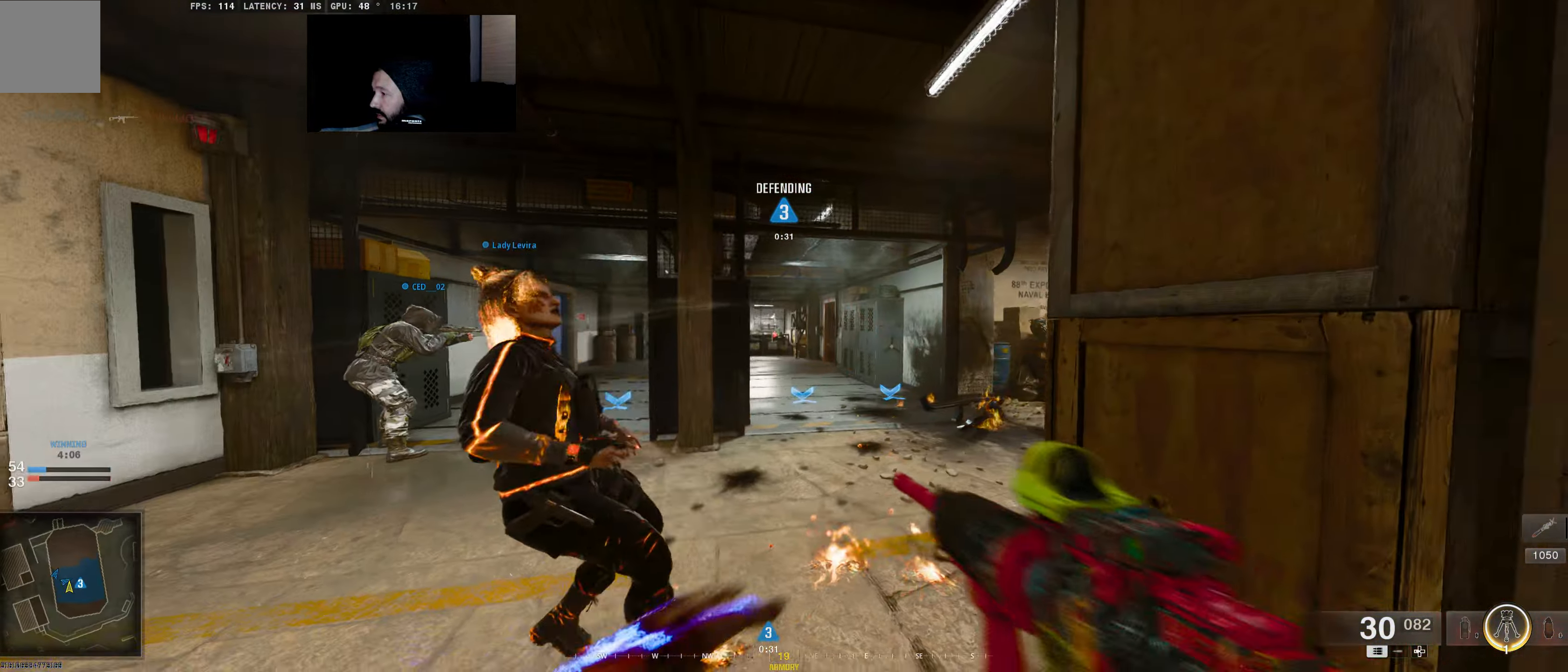
{"buttons": ["L2"], "left_stick": "left", "right_stick": "center", "events": [[116, "right_stick", "right"], [250, "left_stick", "up"], [266, "L2", "down"], [366, "left_stick", "left"], [366, "right_stick", "center"]]}
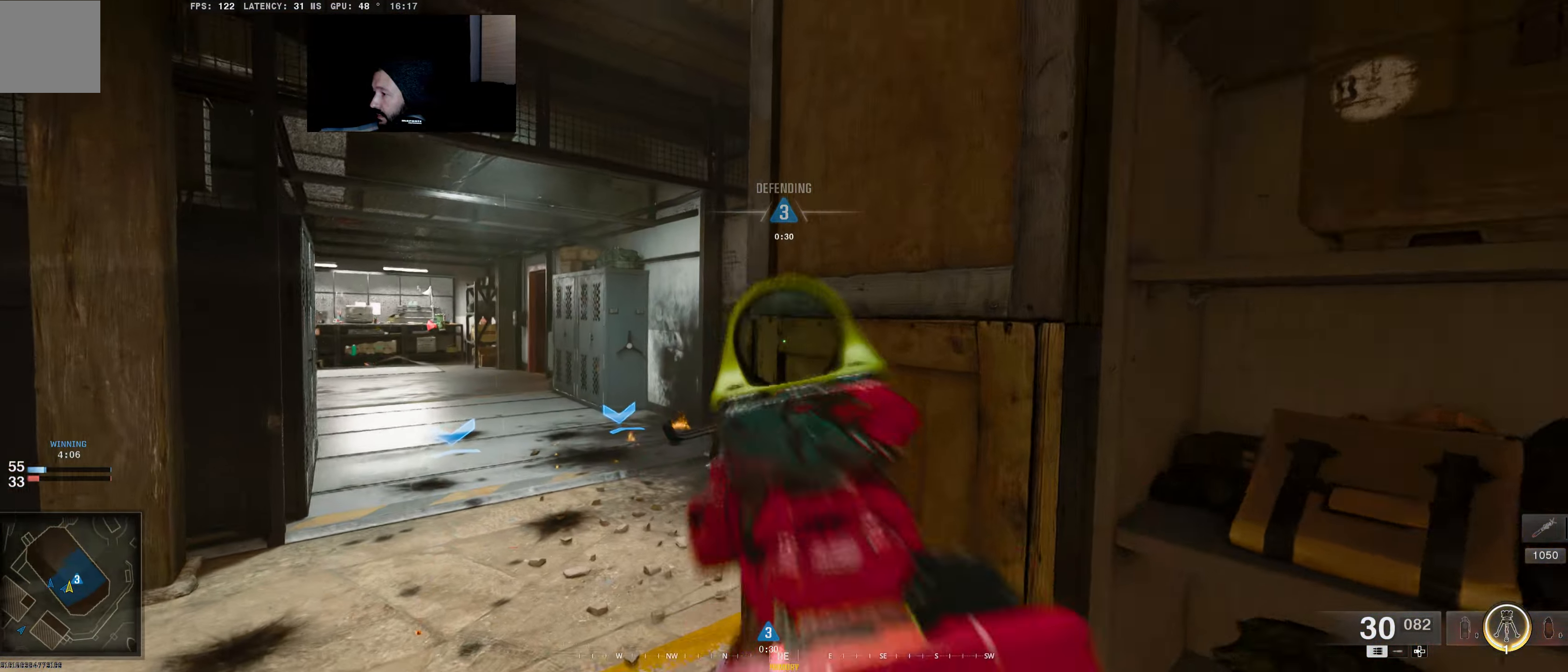
{"buttons": ["L2"], "left_stick": "left", "right_stick": "center", "events": [[16, "right_stick", "right"], [383, "right_stick", "center"]]}
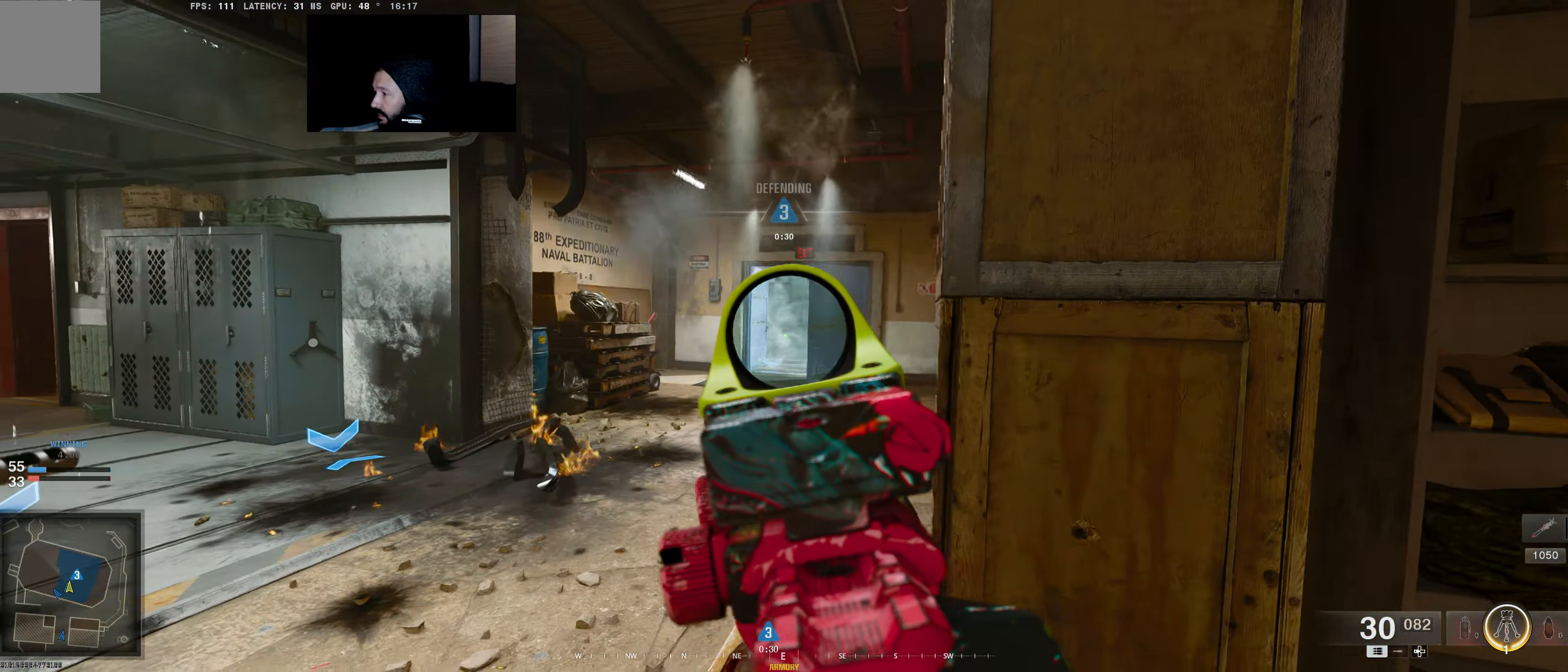
{"buttons": ["L2"], "left_stick": "left", "right_stick": "right", "events": [[250, "right_stick", "up-right"], [333, "right_stick", "right"]]}
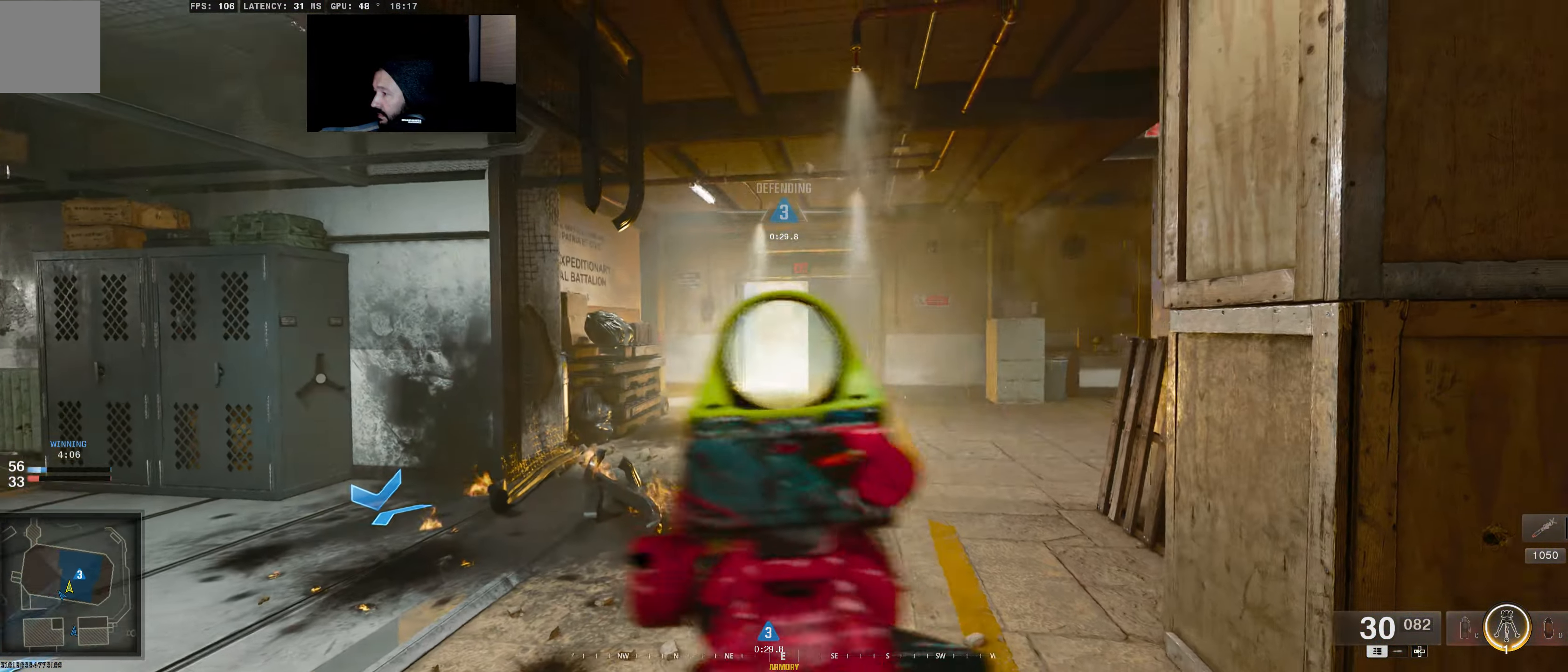
{"buttons": [], "left_stick": "up", "right_stick": "center", "events": [[16, "L2", "up"], [83, "left_stick", "up"], [150, "L3", "down"], [333, "L3", "up"], [333, "right_stick", "center"]]}
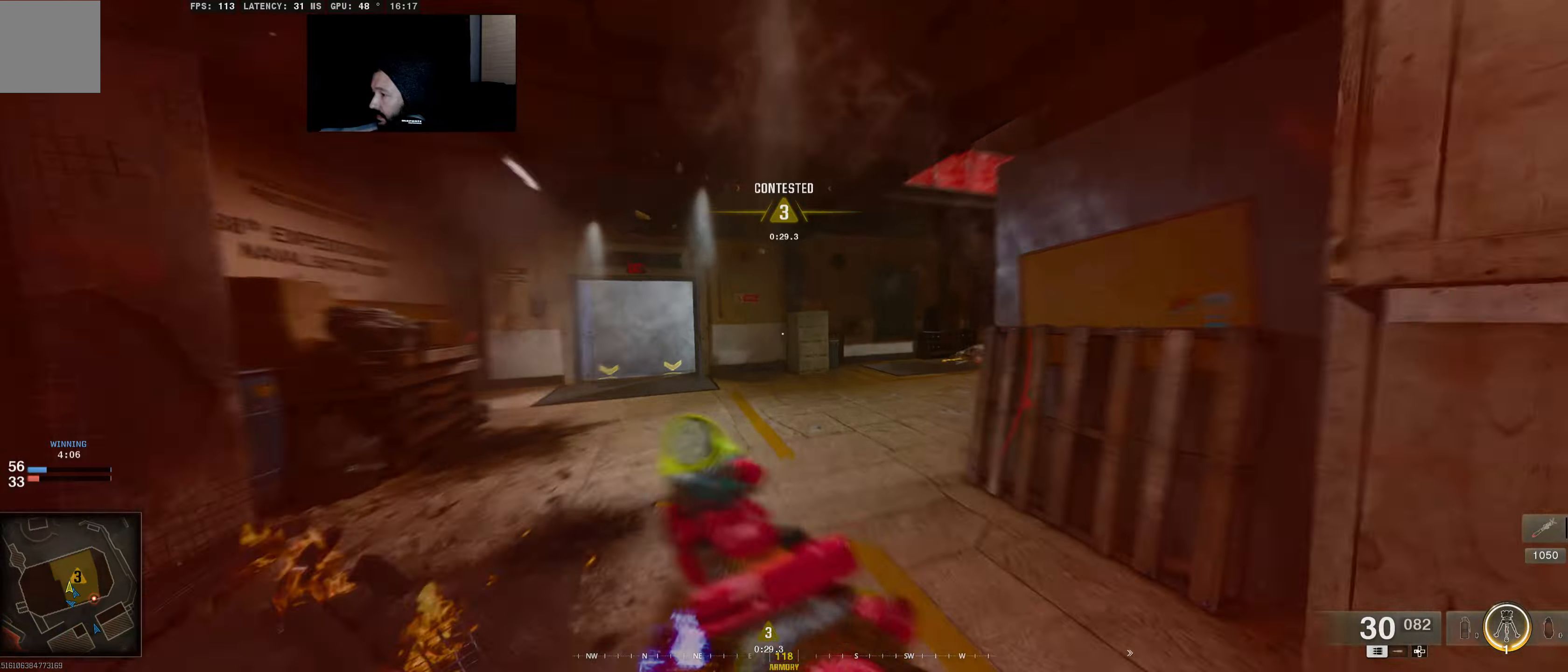
{"buttons": ["B"], "left_stick": "up", "right_stick": "center", "events": [[100, "L3", "down"], [217, "B", "down"], [467, "L3", "up"]]}
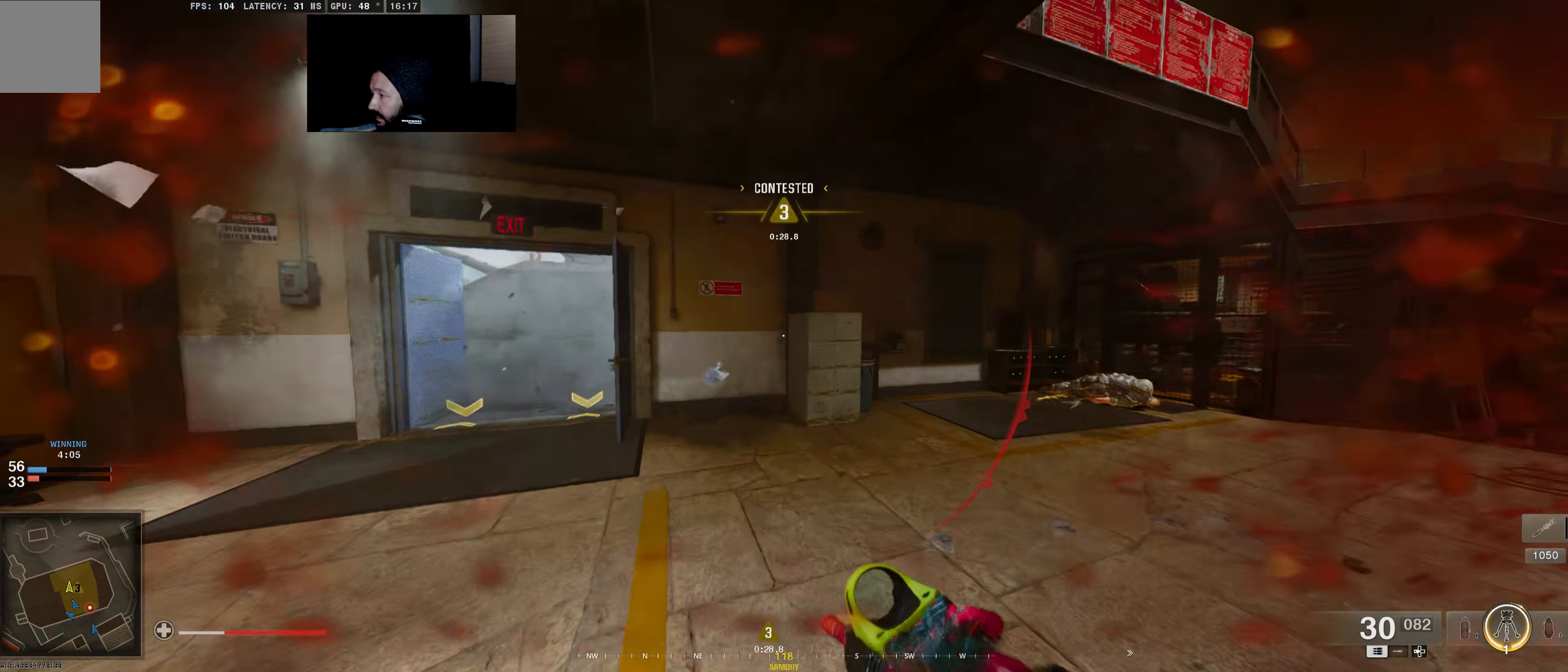
{"buttons": [], "left_stick": "center", "right_stick": "left", "events": [[67, "B", "up"], [250, "right_stick", "left"], [300, "left_stick", "center"]]}
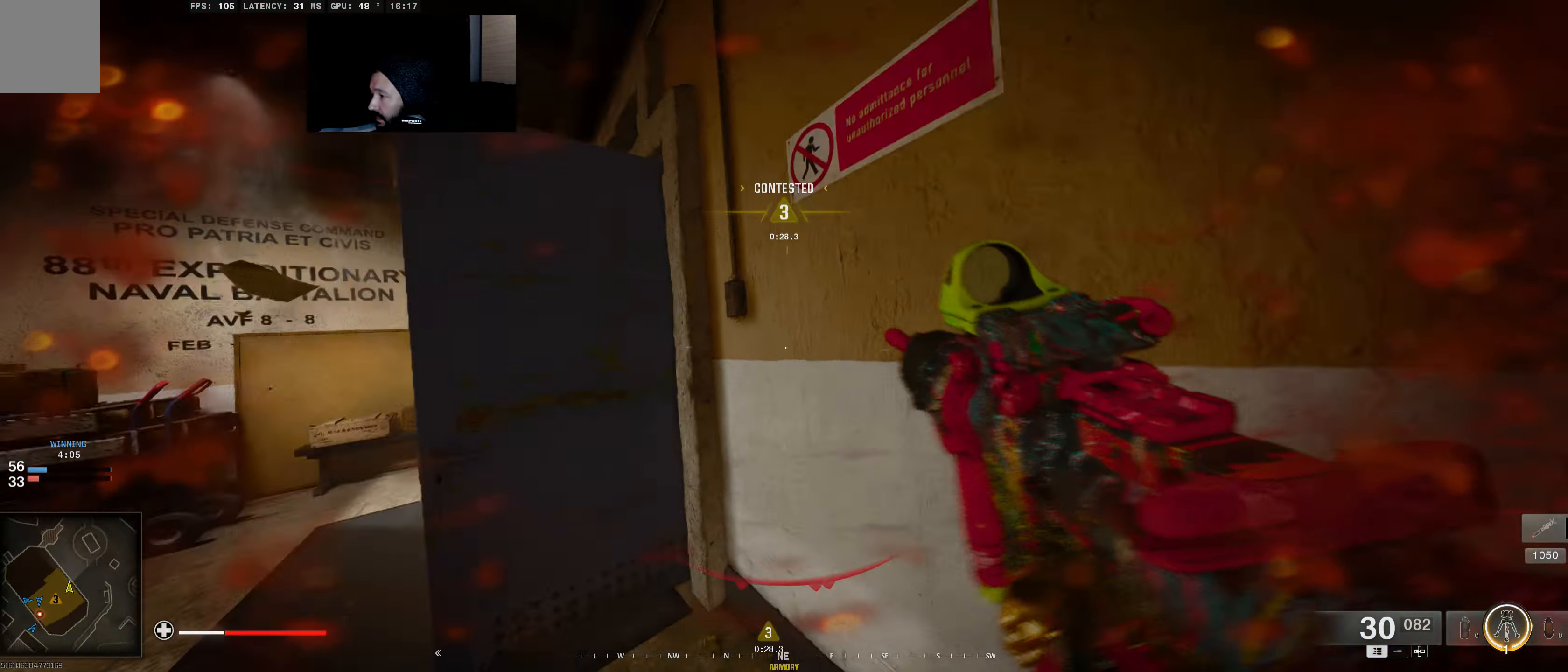
{"buttons": [], "left_stick": "center", "right_stick": "up-left", "events": [[134, "right_stick", "center"], [400, "right_stick", "up-left"]]}
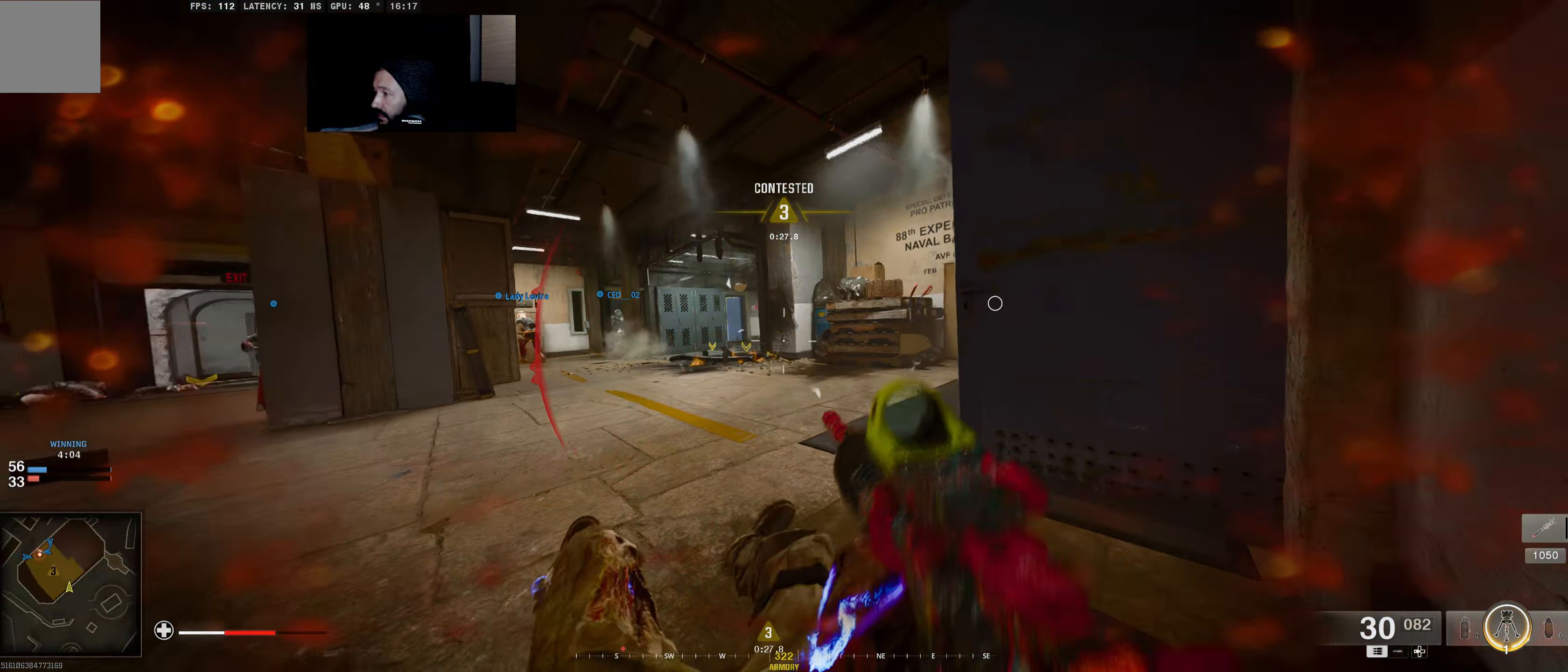
{"buttons": ["L2"], "left_stick": "center", "right_stick": "left", "events": [[17, "L2", "down"], [100, "right_stick", "left"], [250, "right_stick", "center"], [400, "right_stick", "left"]]}